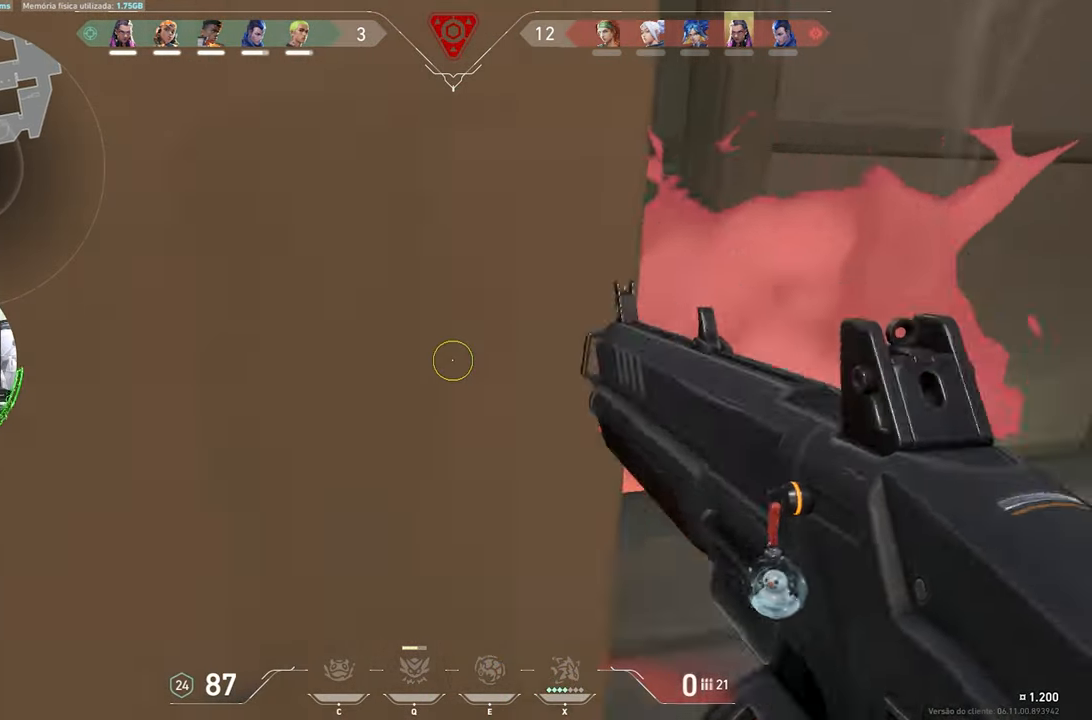
Gameplay with keyboard and mouse; each line is a JSON object with the keys held at the frame after it. "events" lists presses ("down") and releases ("up") of "1", "2", "3", "4", "5", "a", "alt", "c", "caps_lock", "ctrl", "d", "e", "f", "g", "q", "r", "s", "shift", "space", "t", "tab", "v", "w", "x" and "z" between this image and that frame as [ms after this image, input, new state], when the widget could be followed in between. No other keys are recorded. "mouse_move" is the direction in which the mouse moves at that frame (one of eight, or "still"), when it could be read. Mouse buttons are not recorded.
{"keys": ["ctrl", "shift"], "mouse_move": "still", "events": [[267, "a", "up"], [267, "ctrl", "down"], [267, "shift", "down"]]}
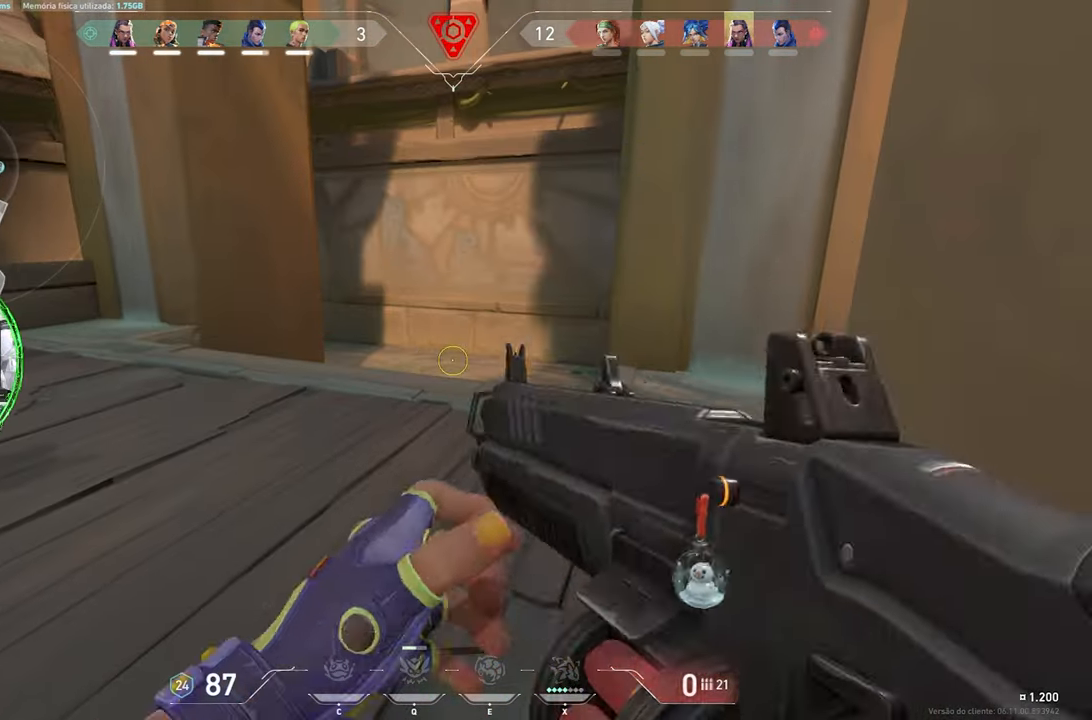
{"keys": ["ctrl", "shift"], "mouse_move": "still", "events": []}
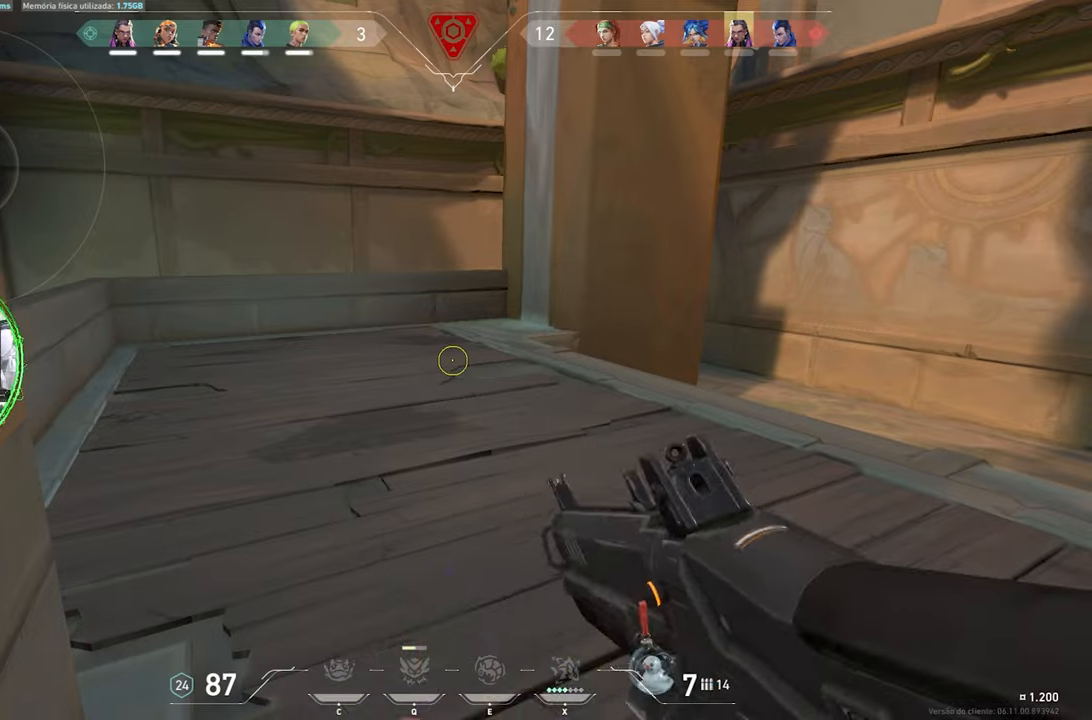
{"keys": ["ctrl", "shift"], "mouse_move": "still", "events": []}
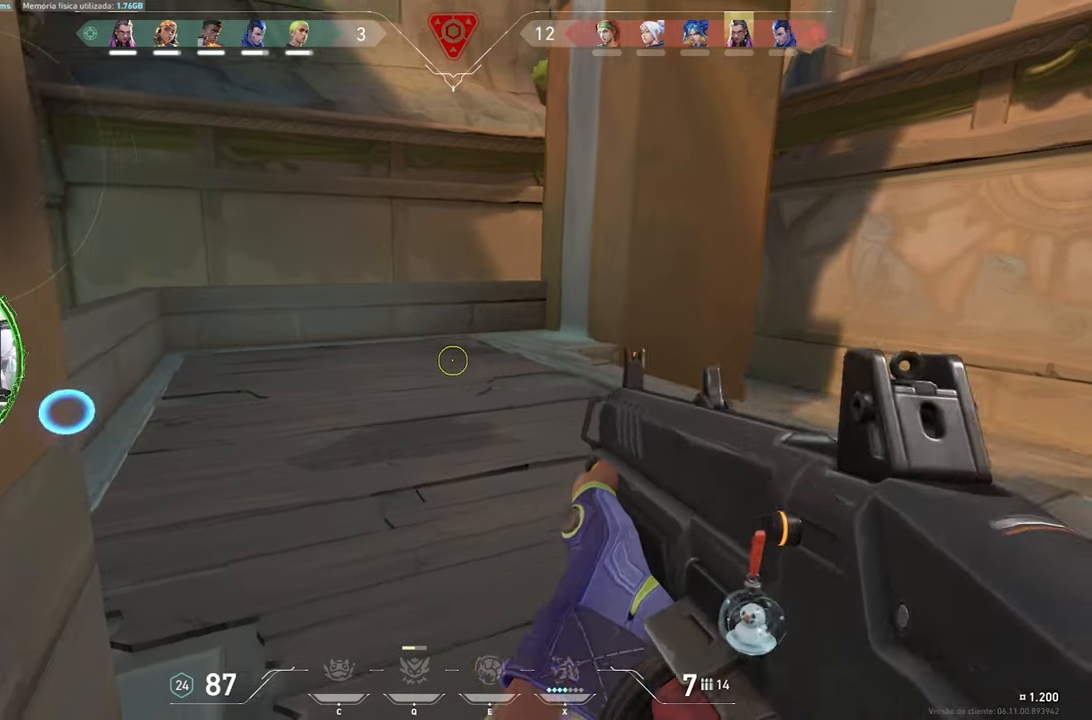
{"keys": ["ctrl", "shift"], "mouse_move": "still", "events": []}
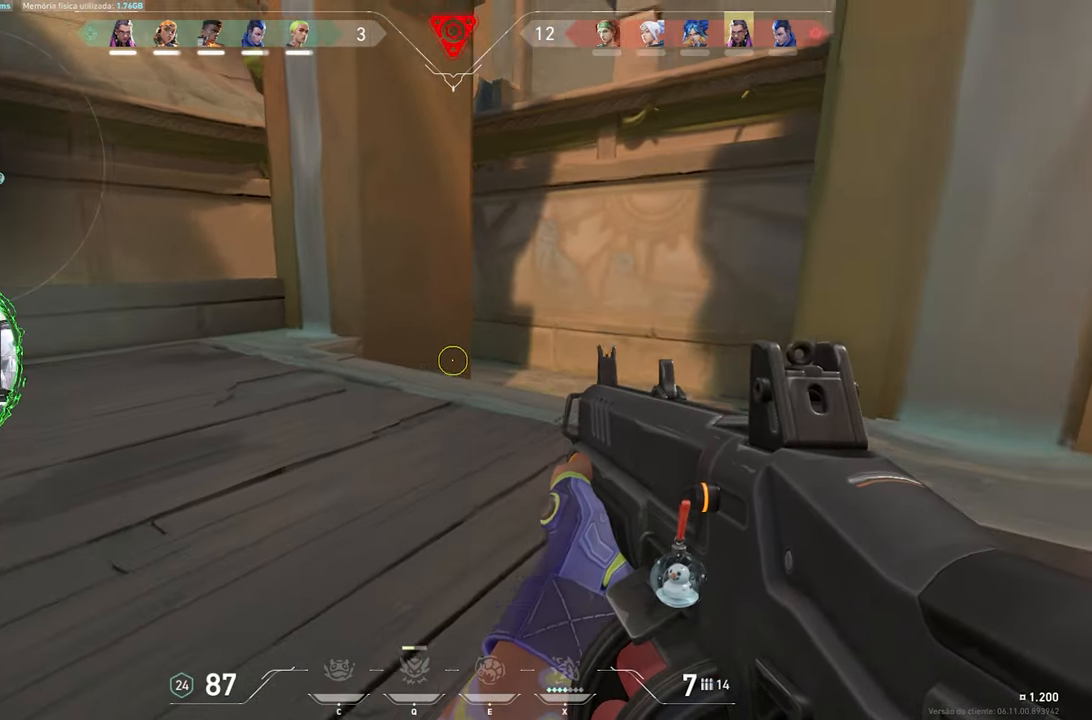
{"keys": ["ctrl", "shift"], "mouse_move": "still", "events": []}
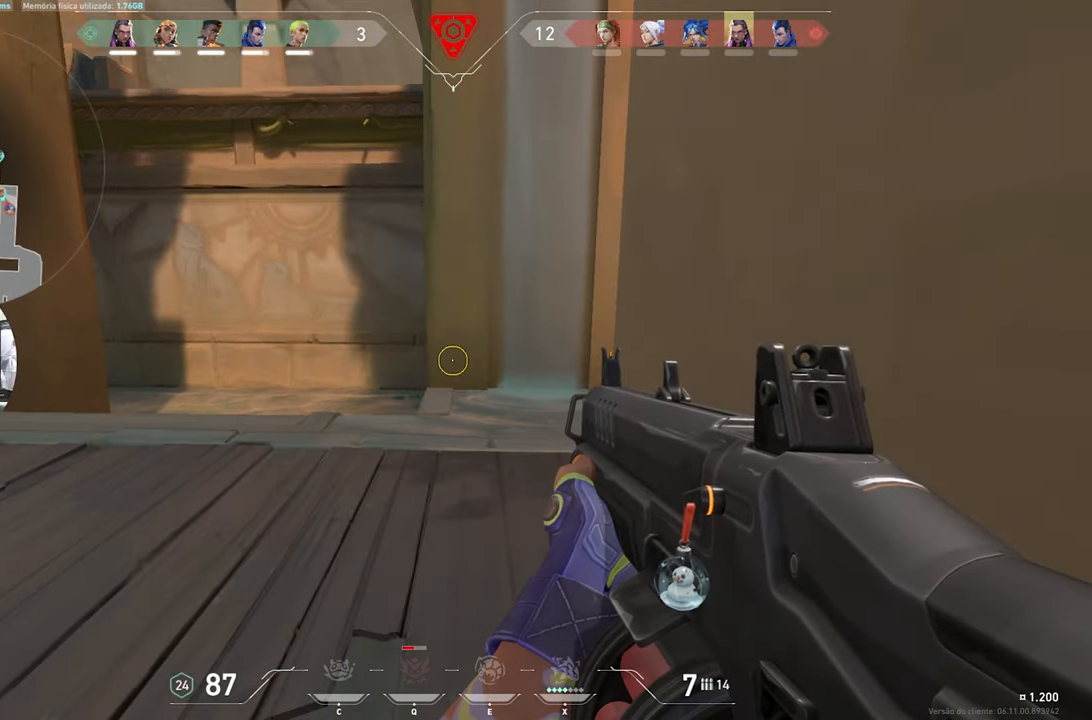
{"keys": ["ctrl", "shift"], "mouse_move": "still", "events": []}
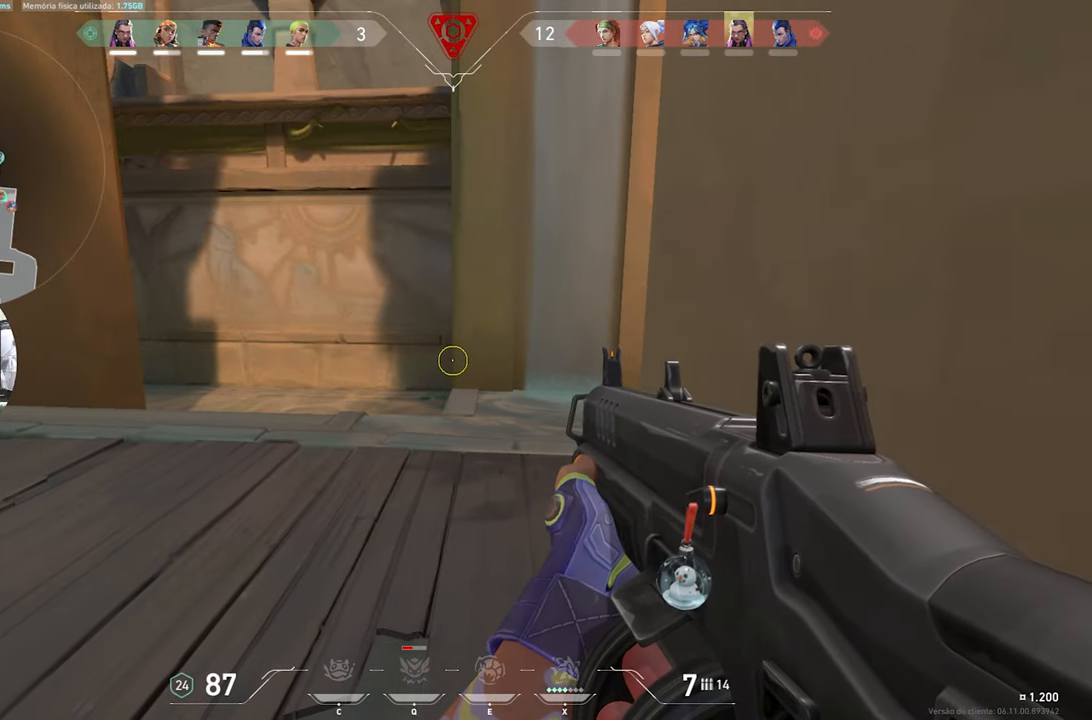
{"keys": ["w"], "mouse_move": "still", "events": [[300, "w", "down"], [334, "ctrl", "up"], [384, "shift", "up"]]}
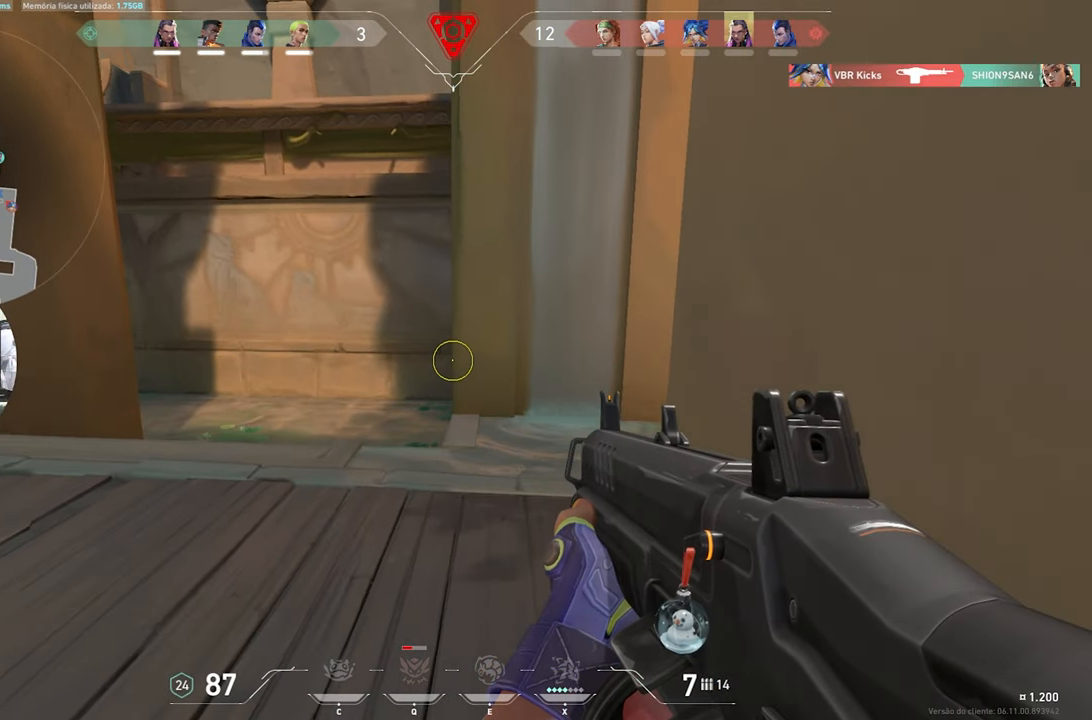
{"keys": ["a", "ctrl", "shift", "w"], "mouse_move": "up", "events": [[134, "shift", "down"], [217, "ctrl", "down"], [267, "a", "down"]]}
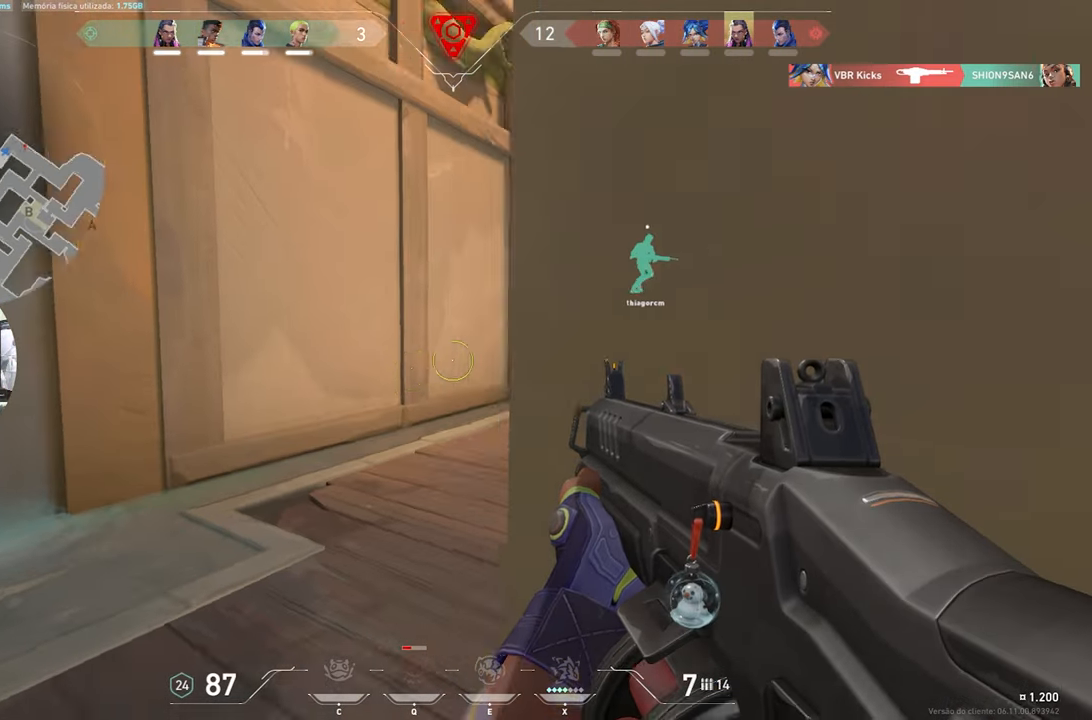
{"keys": ["w"], "mouse_move": "still", "events": [[50, "w", "up"], [67, "a", "up"], [67, "w", "down"], [150, "ctrl", "up"], [200, "shift", "up"]]}
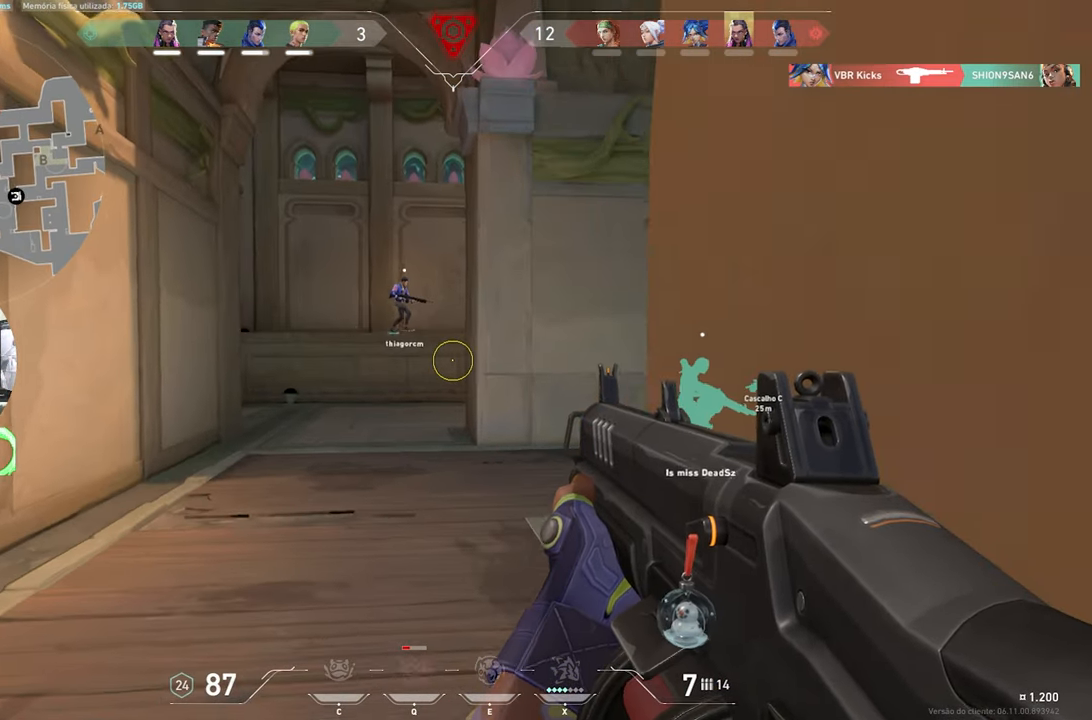
{"keys": ["a", "w"], "mouse_move": "still", "events": [[134, "a", "down"], [367, "a", "up"], [417, "a", "down"]]}
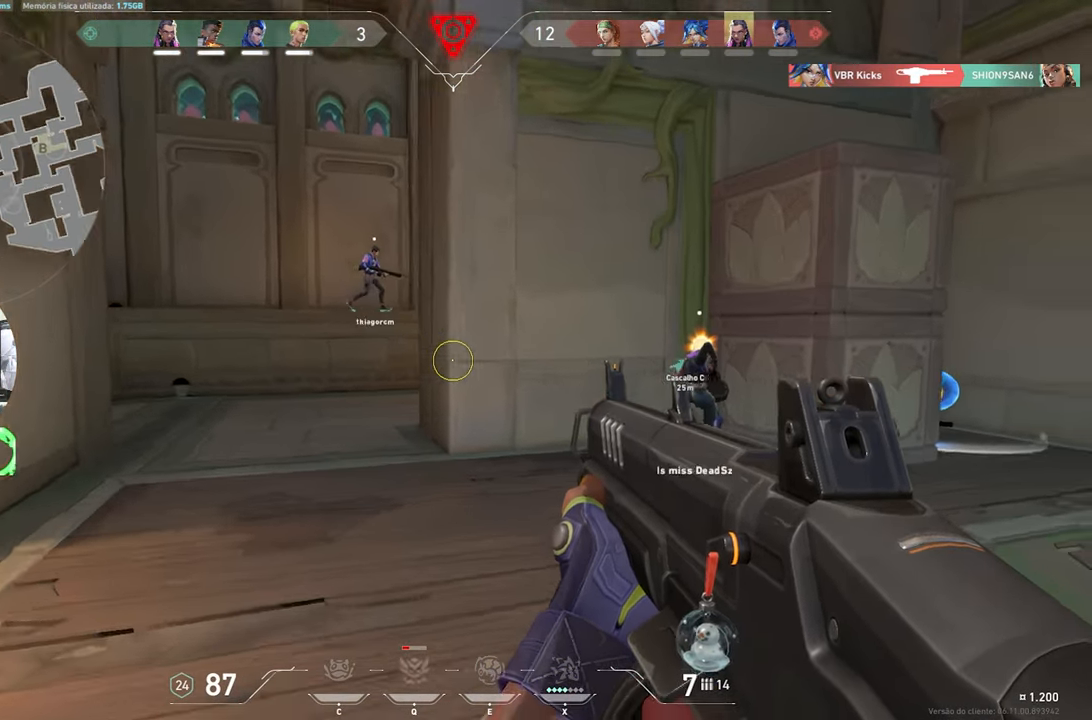
{"keys": ["a"], "mouse_move": "down-right", "events": [[217, "w", "up"]]}
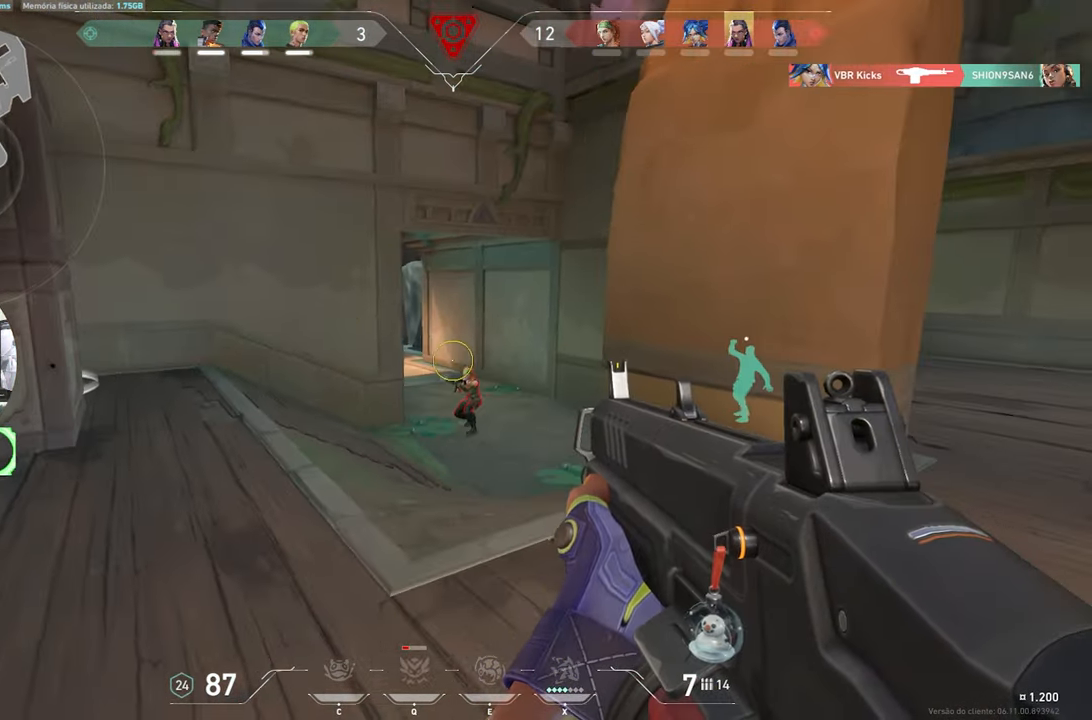
{"keys": [], "mouse_move": "still", "events": [[100, "a", "up"]]}
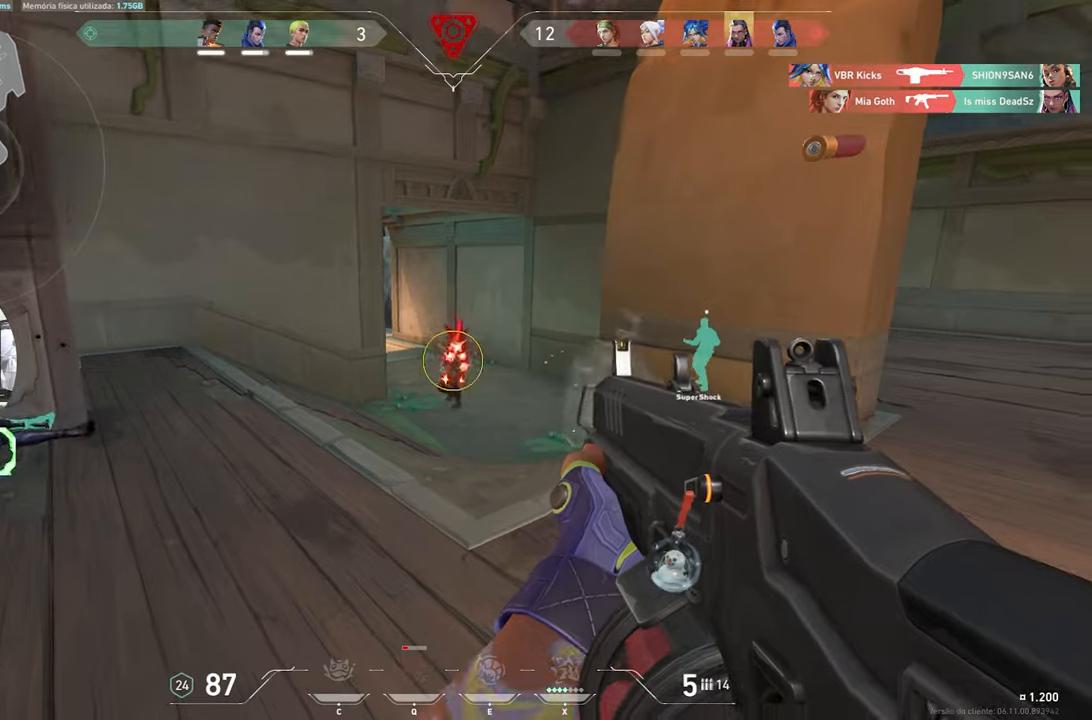
{"keys": ["w"], "mouse_move": "still", "events": [[100, "w", "down"]]}
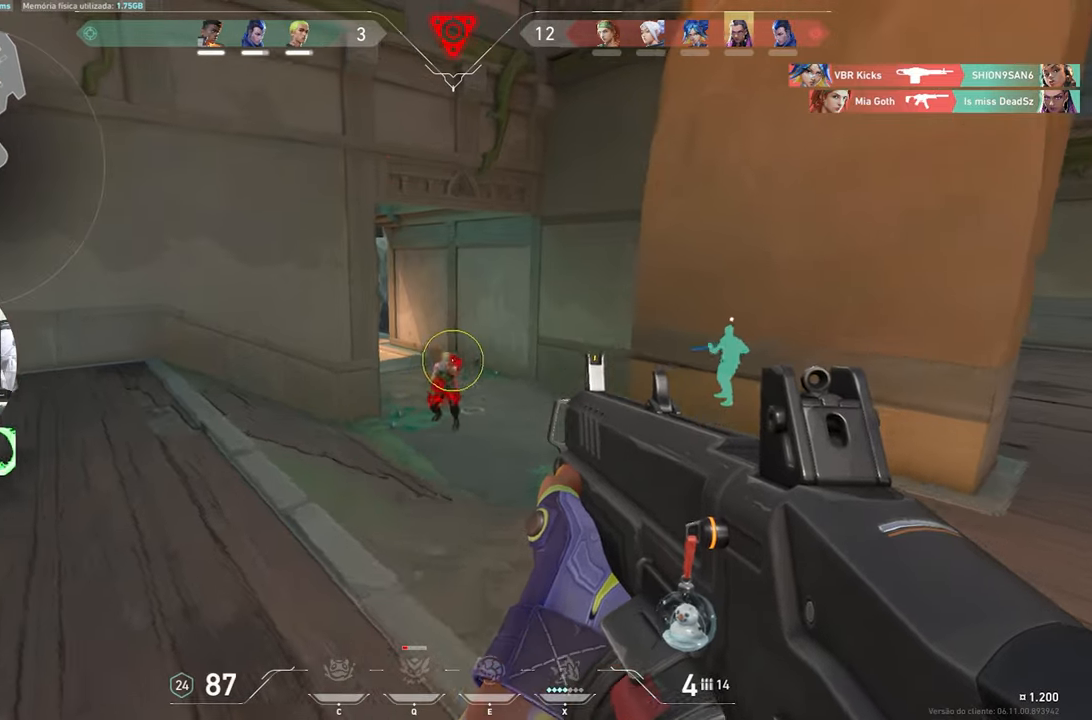
{"keys": [], "mouse_move": "still", "events": [[166, "w", "up"]]}
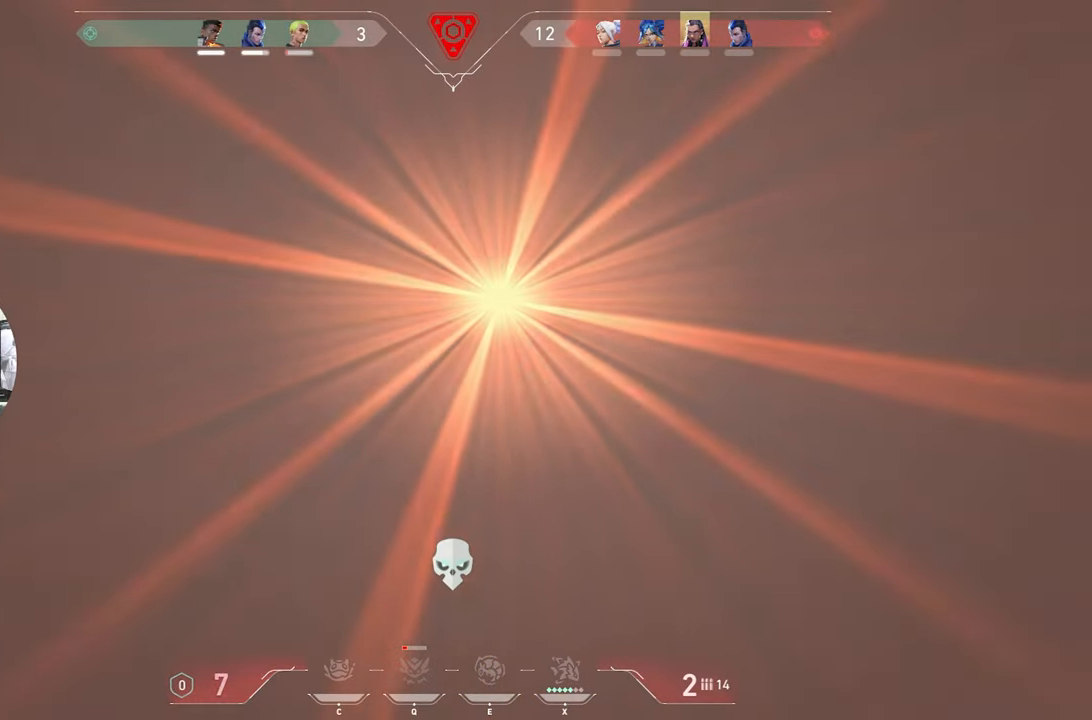
{"keys": ["a", "w"], "mouse_move": "left", "events": [[316, "w", "down"], [416, "a", "down"]]}
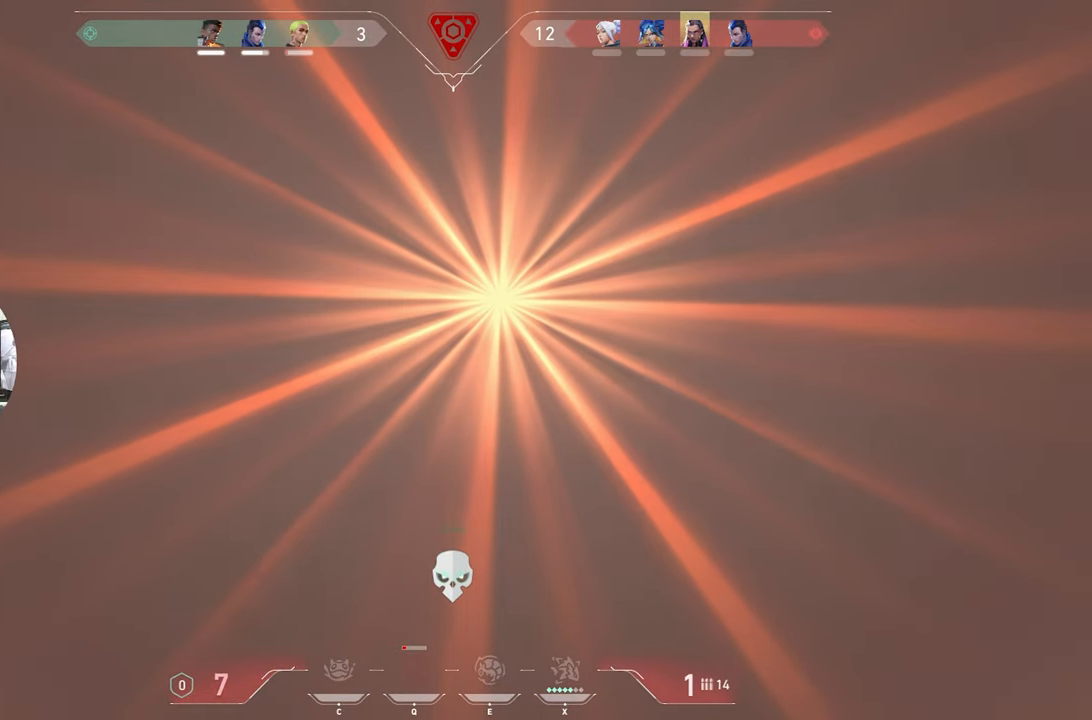
{"keys": ["w"], "mouse_move": "right", "events": [[433, "a", "up"]]}
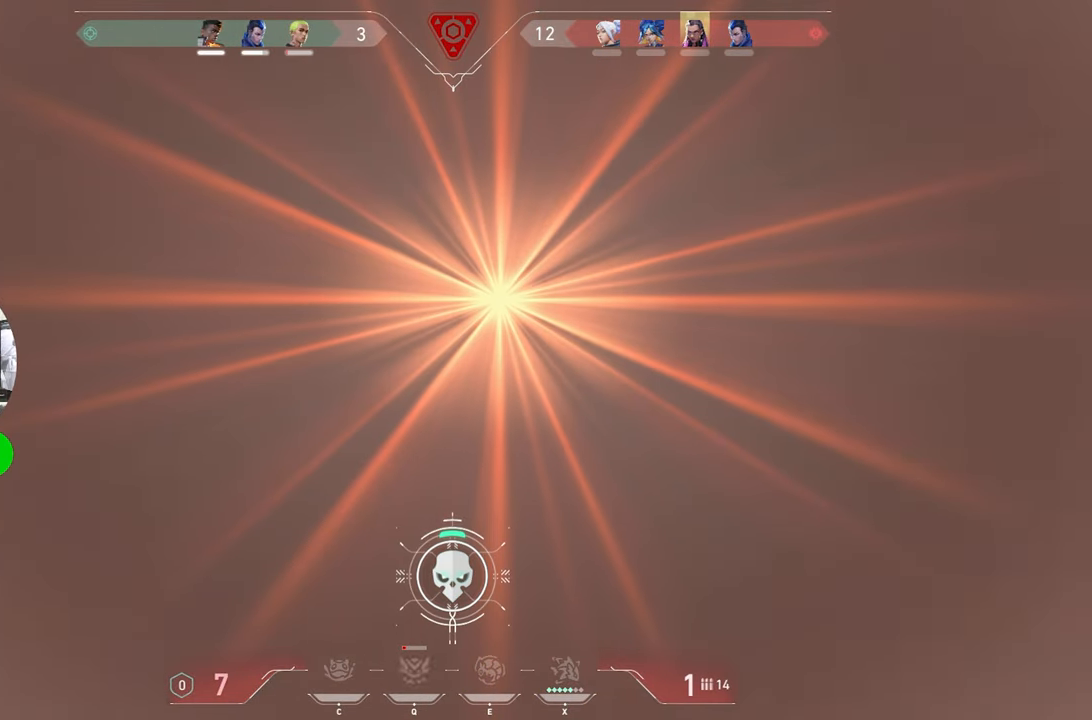
{"keys": ["a", "w"], "mouse_move": "still", "events": [[116, "r", "down"], [216, "r", "up"], [266, "a", "down"]]}
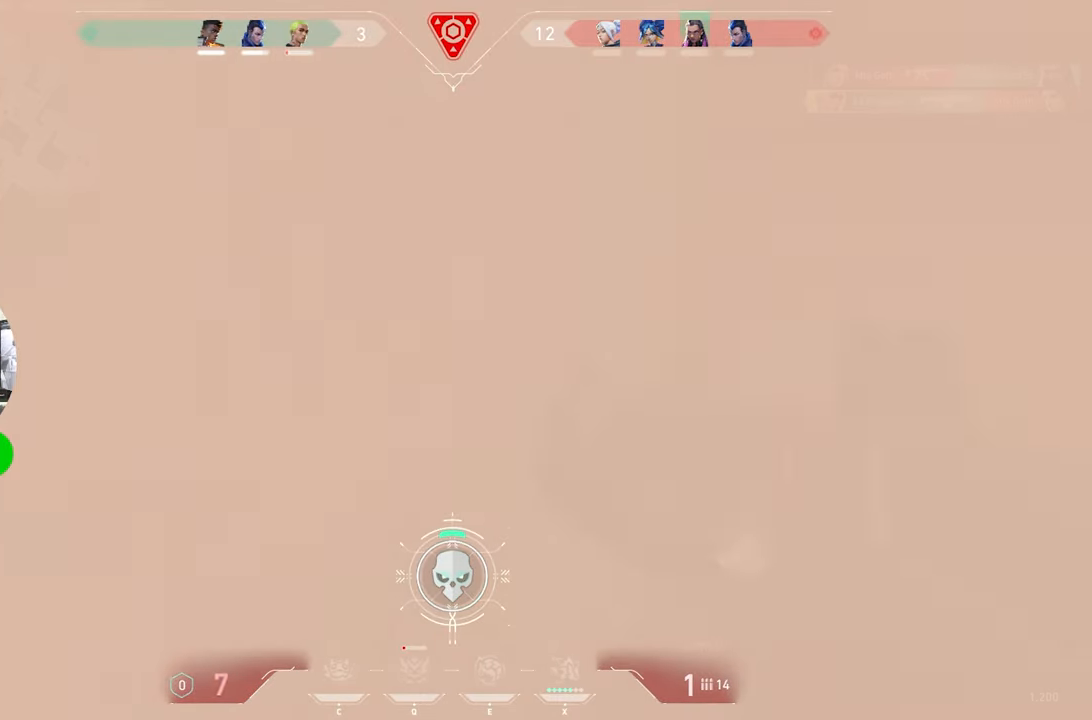
{"keys": ["a"], "mouse_move": "right", "events": [[383, "w", "up"]]}
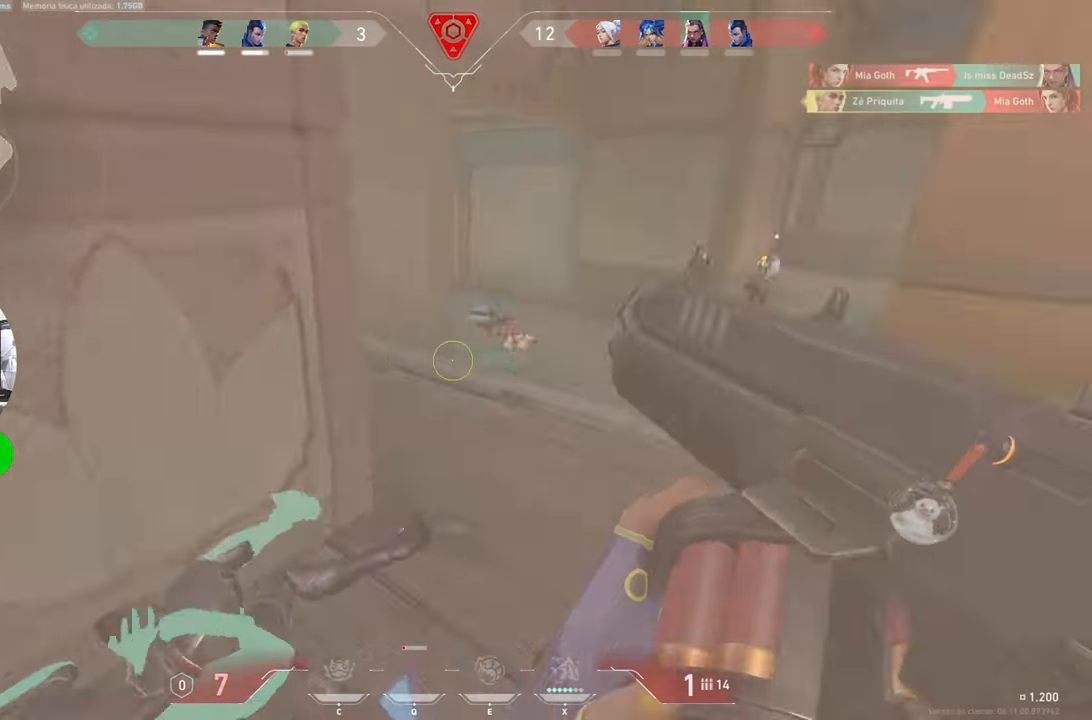
{"keys": ["a"], "mouse_move": "down", "events": [[50, "w", "down"], [200, "w", "up"]]}
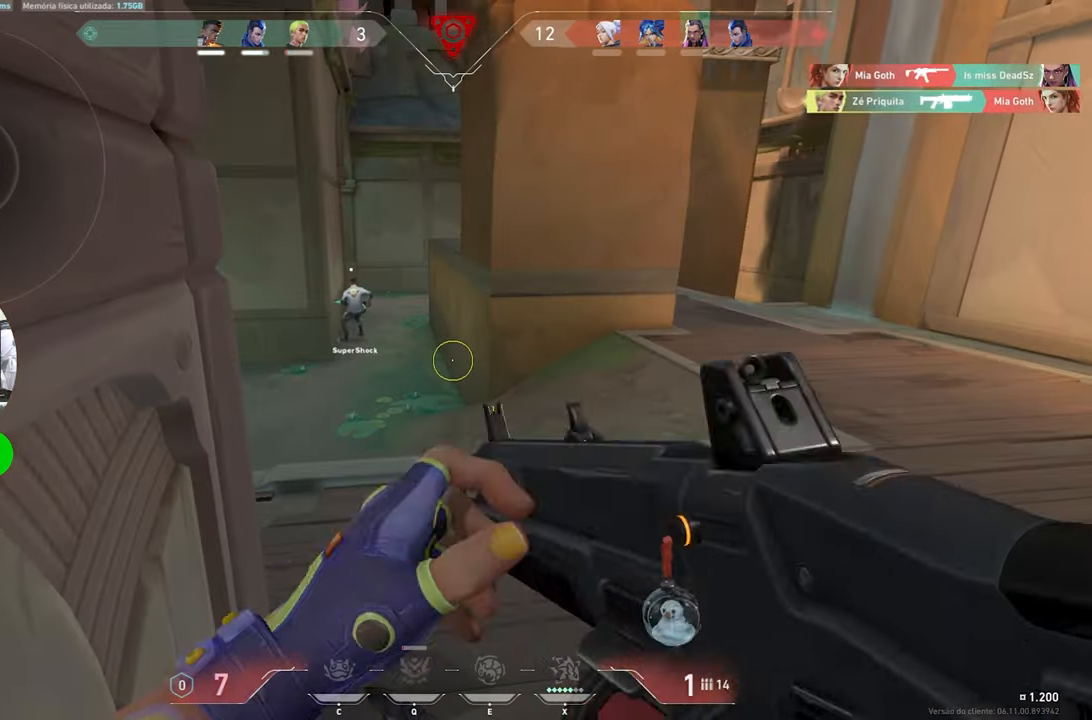
{"keys": ["a", "shift", "w"], "mouse_move": "still", "events": [[33, "a", "up"], [166, "w", "down"], [200, "a", "down"], [200, "shift", "down"]]}
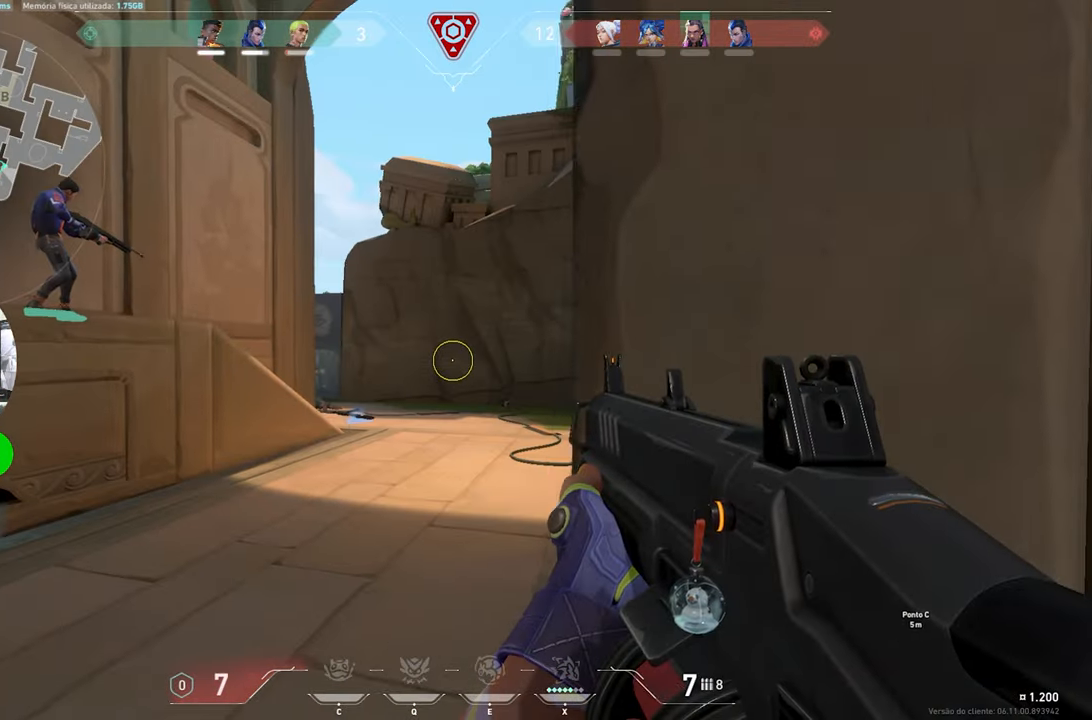
{"keys": ["a", "s", "shift"], "mouse_move": "still", "events": [[66, "a", "up"], [66, "w", "up"], [166, "d", "down"], [316, "w", "down"], [366, "a", "down"], [366, "d", "up"], [366, "w", "up"], [400, "s", "down"]]}
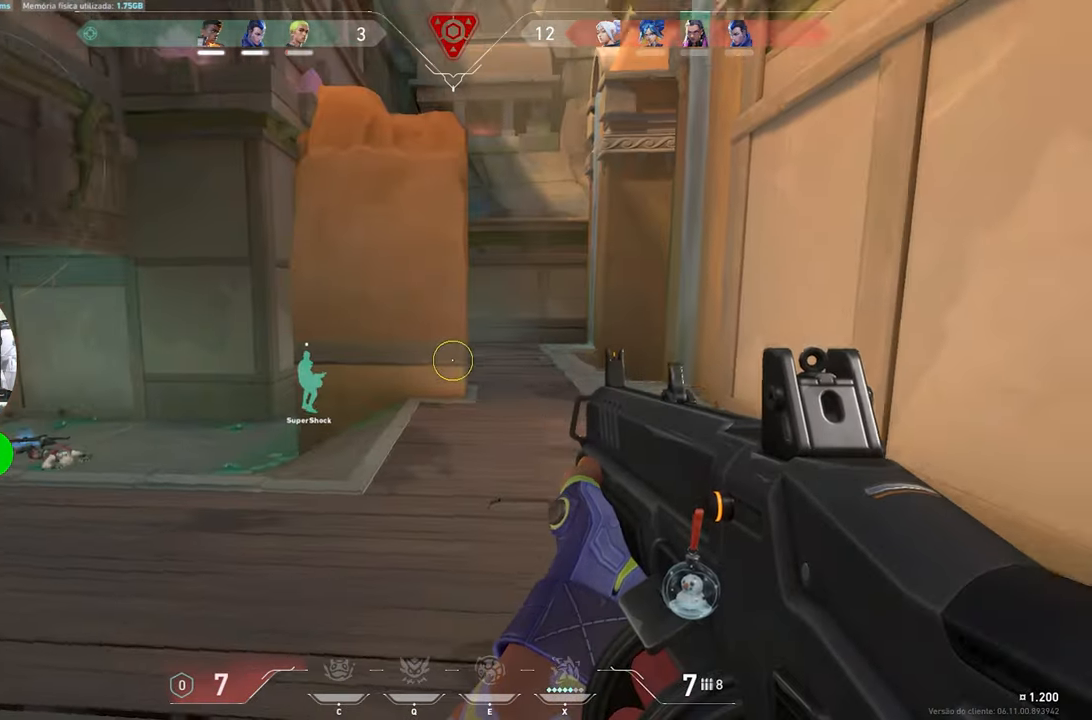
{"keys": ["s", "shift"], "mouse_move": "still", "events": [[33, "a", "up"]]}
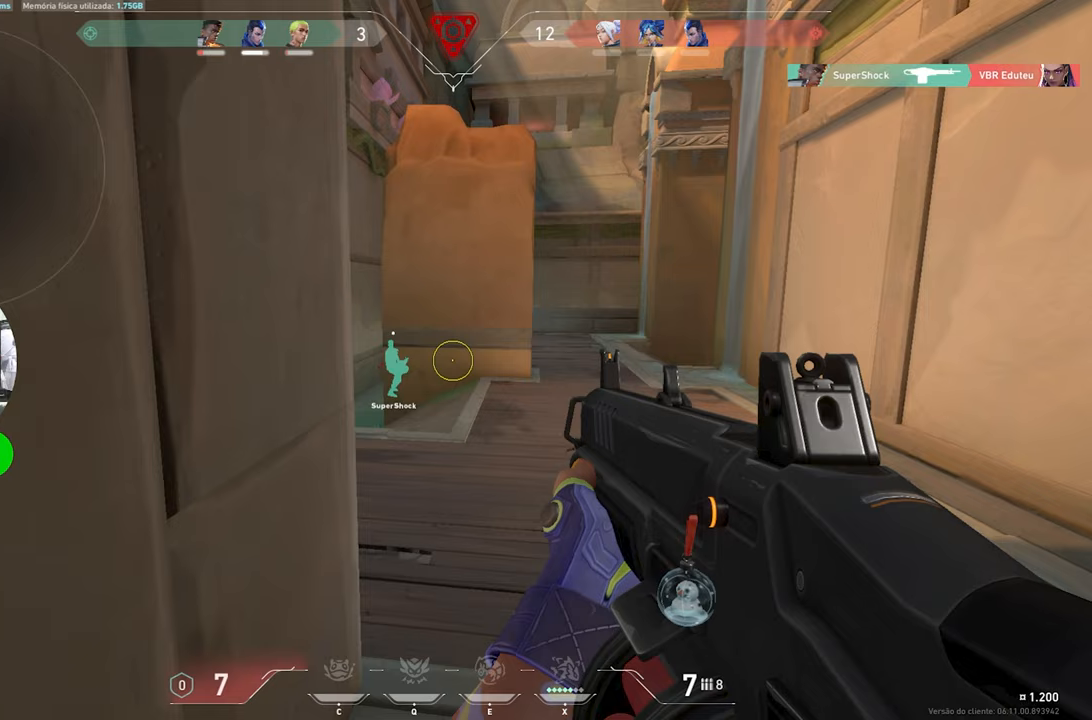
{"keys": ["a", "shift"], "mouse_move": "still", "events": [[100, "a", "down"], [200, "s", "up"]]}
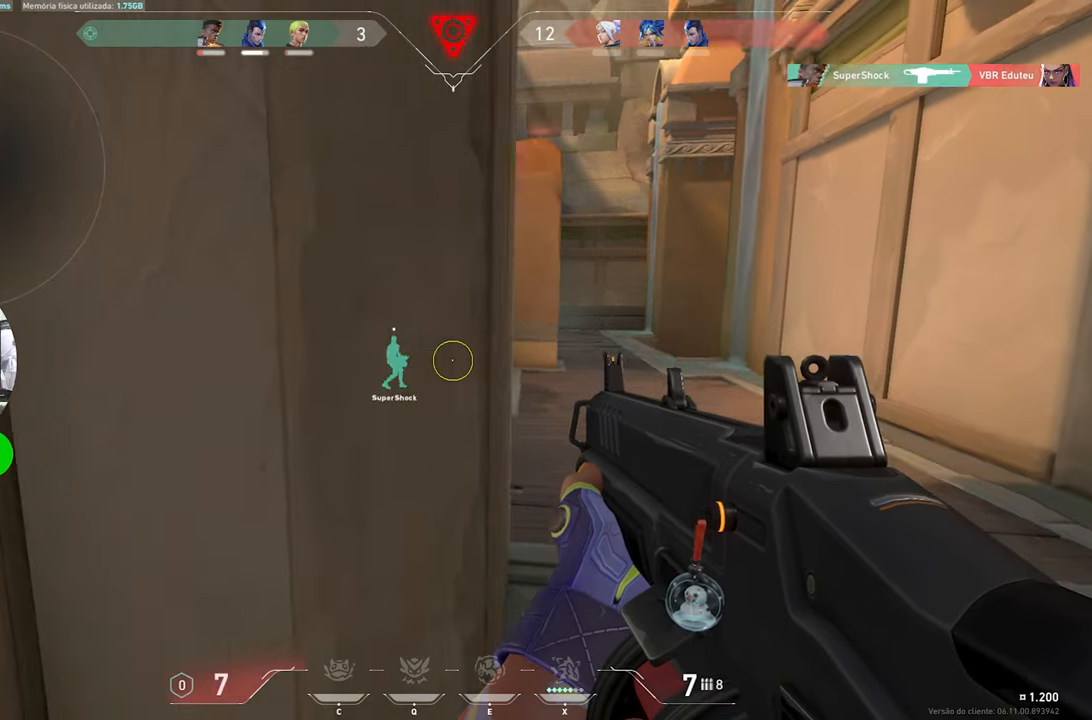
{"keys": ["a", "shift"], "mouse_move": "still", "events": [[300, "a", "up"], [400, "a", "down"]]}
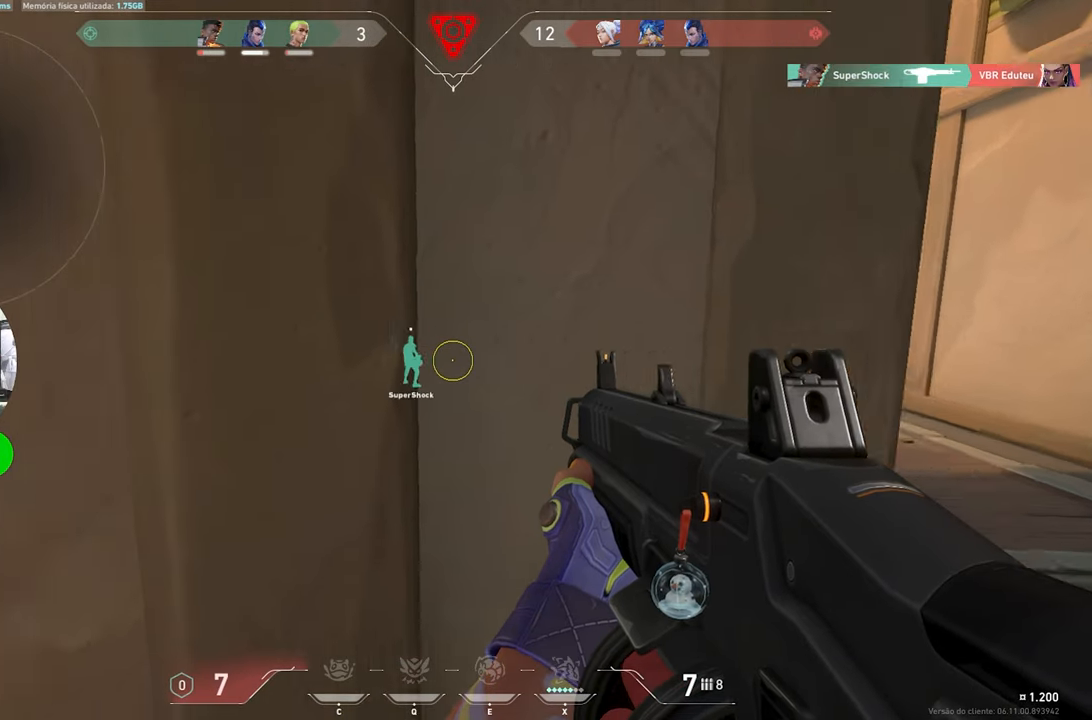
{"keys": ["a"], "mouse_move": "still", "events": [[67, "w", "down"], [100, "a", "up"], [133, "a", "down"], [133, "w", "up"], [183, "a", "up"], [183, "ctrl", "down"], [367, "a", "down"], [500, "ctrl", "up"], [500, "shift", "up"]]}
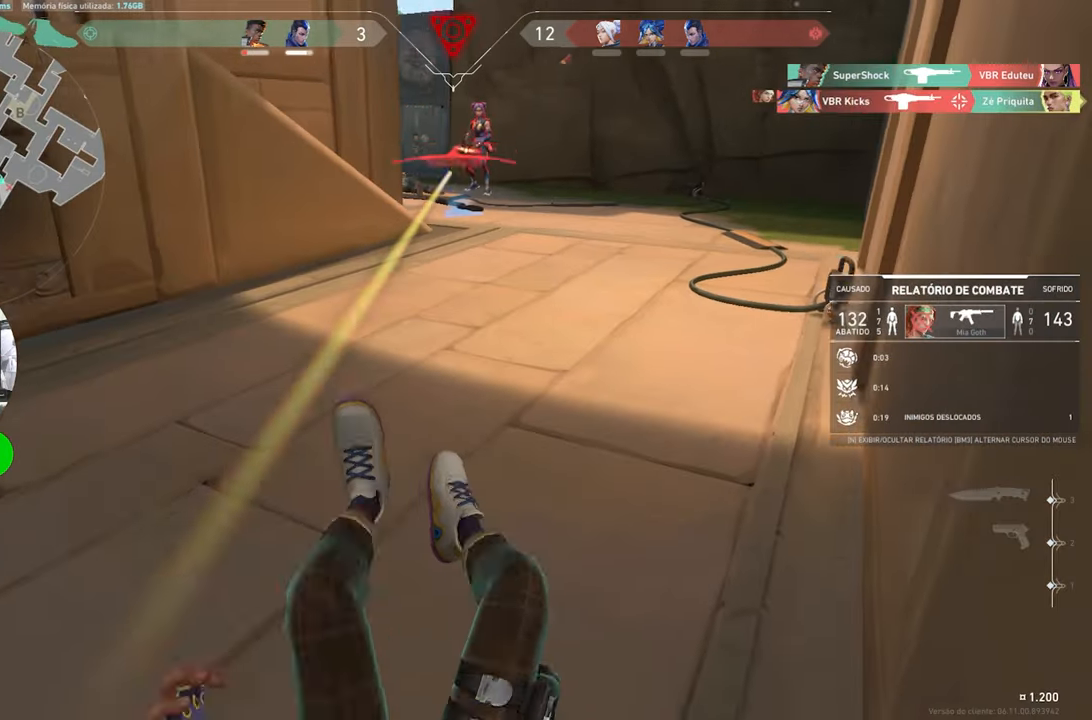
{"keys": [], "mouse_move": "still", "events": [[50, "a", "up"]]}